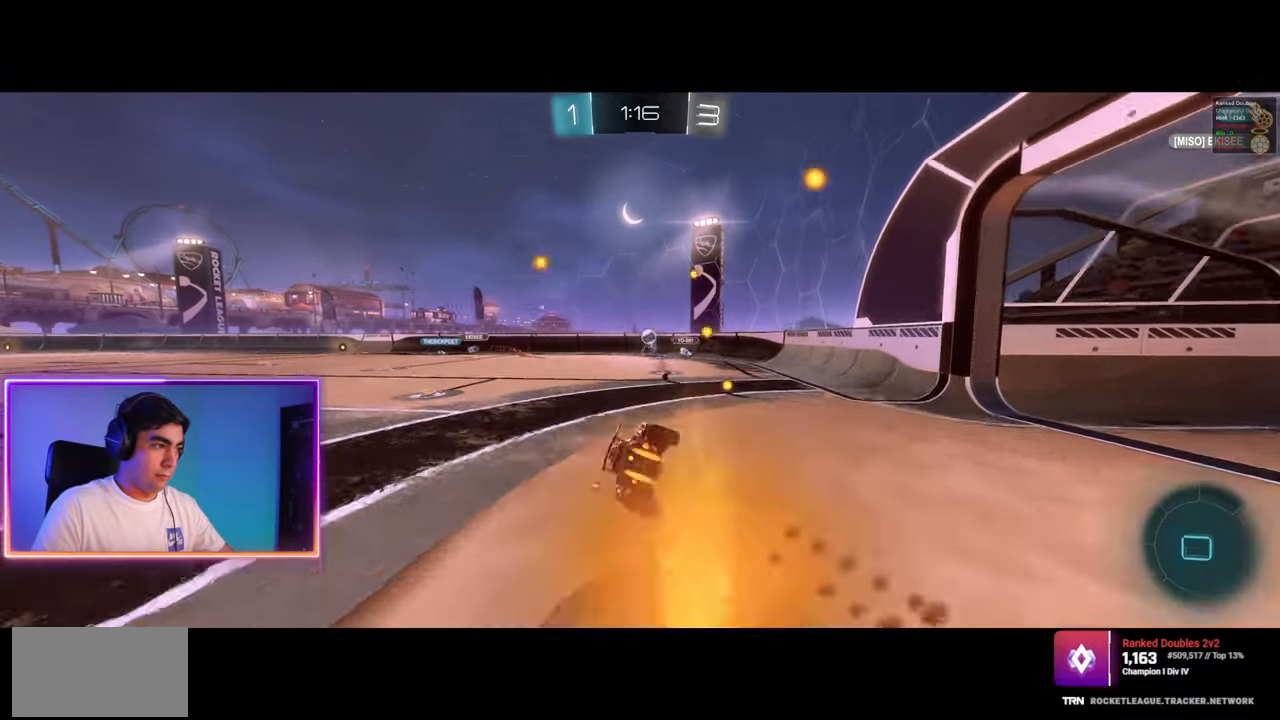
Gameplay with keyboard and mouse; each line is a JSON object with the keys and mouse buttons held at the frame after it. "events" lists presses ("down") and releases ("up") of "a", "ctrl", "d", "e", "q", "s", "shift", "space", "w", "mouse_left", "mouse_wheel", "mouse_right", "mouse_mb4" and "mouse_mb5" between this image and that frame as [ms after this image, input, new state], when the widget could be followed in between. "mouse_left", "mouse_wheel", "mouse_right", "mouse_mb4", "mouse_mb5" = the "left", "wheel", "right", "mb4", "mb5" buttons of the "mouse" list. No other keys are recorded. "wheel" means that the mouse wheel is clicked or scrolled. Mouse movement is not recorded.
{"keys": ["a"], "mouse": [], "events": [[67, "mouse_left", "up"], [67, "mouse_right", "up"], [83, "w", "up"], [117, "a", "up"], [133, "q", "up"], [483, "a", "down"]]}
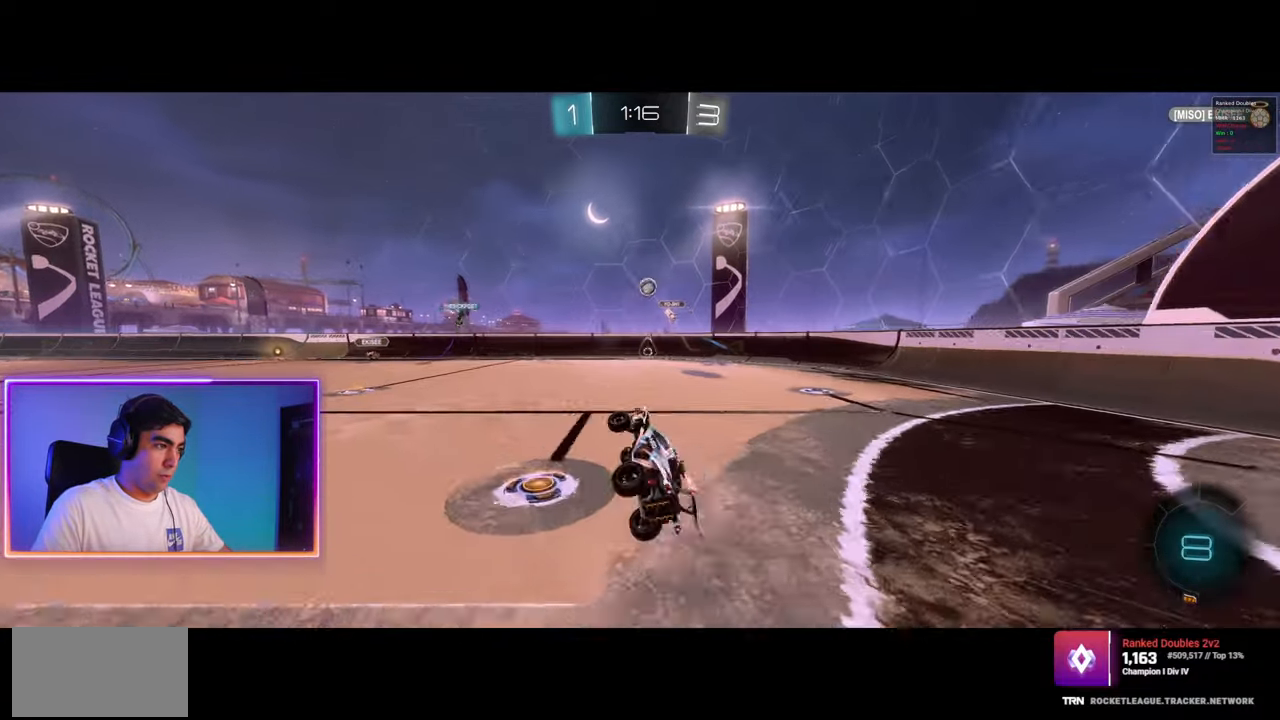
{"keys": ["a", "w"], "mouse": [], "events": [[117, "a", "up"], [483, "w", "down"], [500, "a", "down"]]}
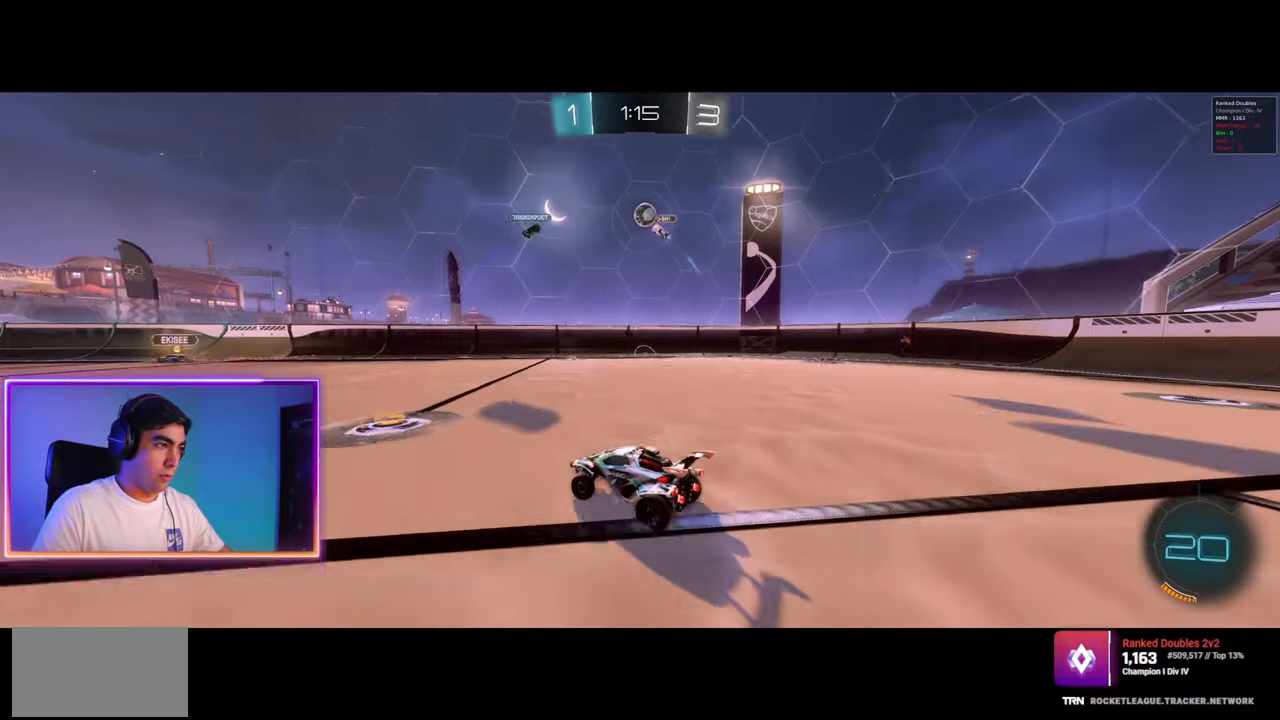
{"keys": ["a", "w"], "mouse": [], "events": [[317, "a", "up"], [467, "a", "down"]]}
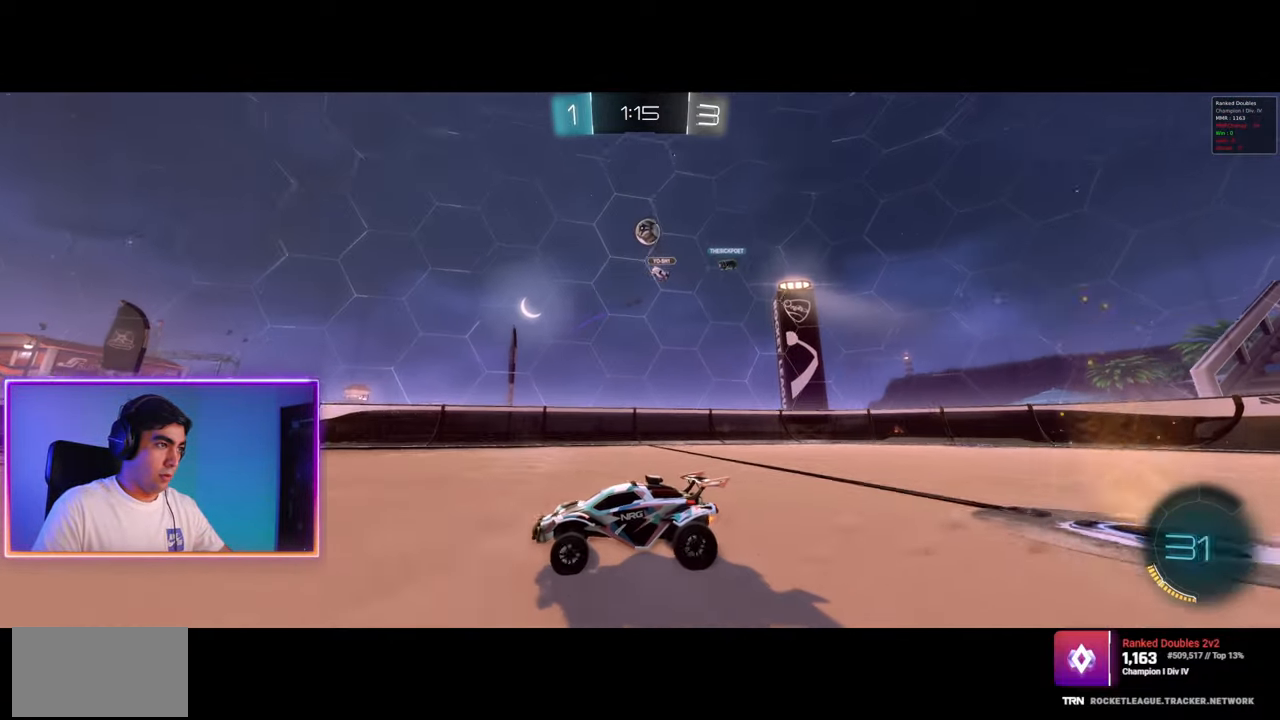
{"keys": ["w"], "mouse": [], "events": [[133, "a", "up"], [400, "a", "down"], [500, "a", "up"]]}
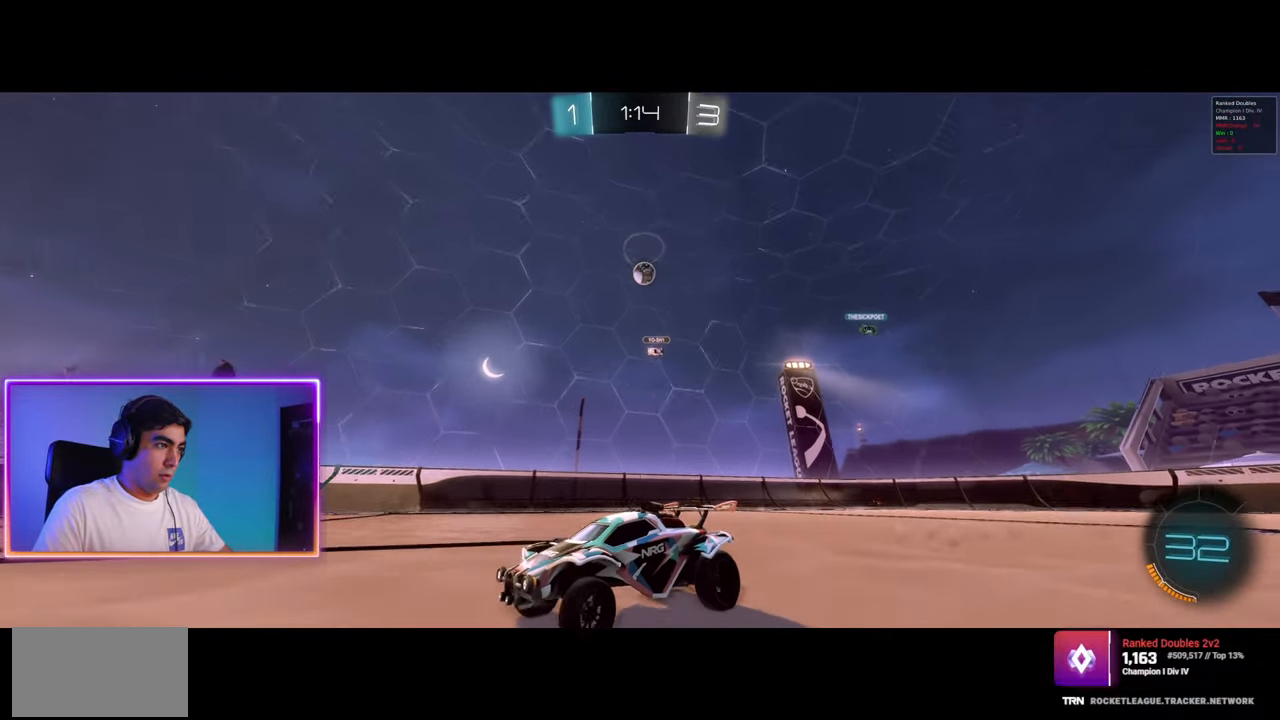
{"keys": ["d", "w"], "mouse": [], "events": [[150, "a", "down"], [267, "a", "up"], [300, "d", "down"], [333, "d", "up"], [367, "a", "down"], [467, "a", "up"], [467, "d", "down"]]}
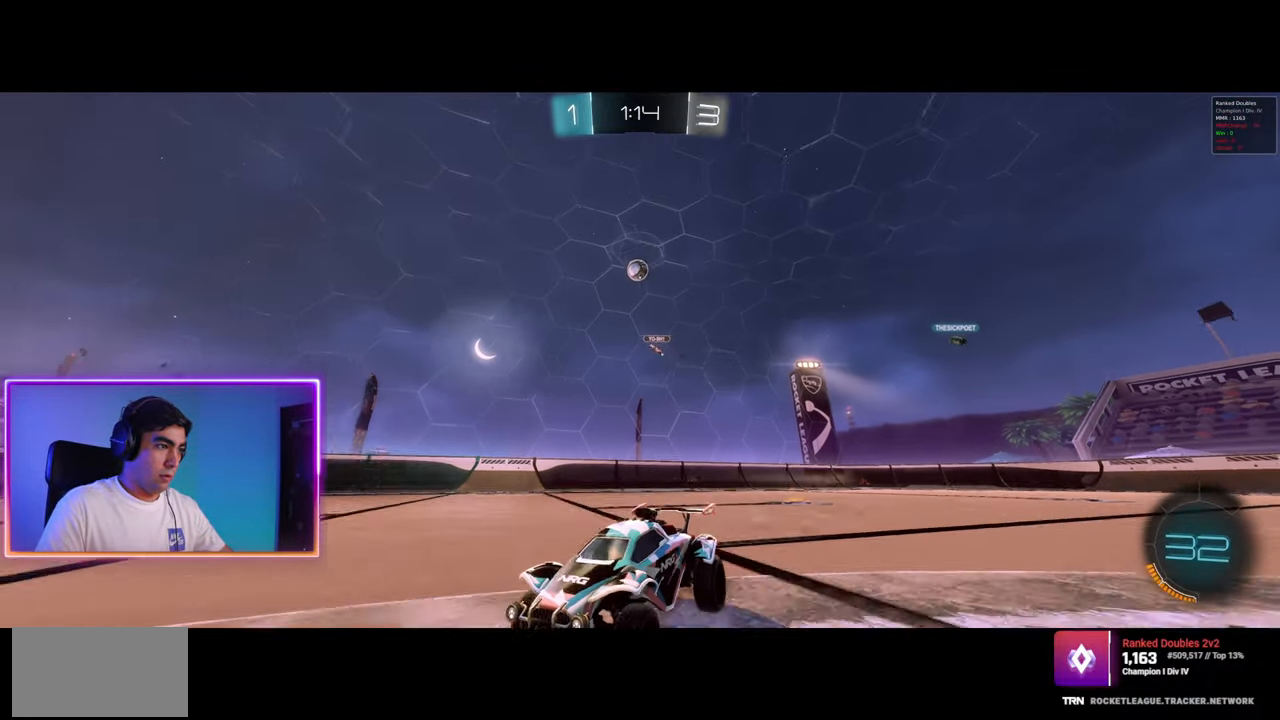
{"keys": ["w"], "mouse": [], "events": [[250, "a", "down"], [267, "d", "up"], [350, "a", "up"], [400, "d", "down"], [483, "d", "up"]]}
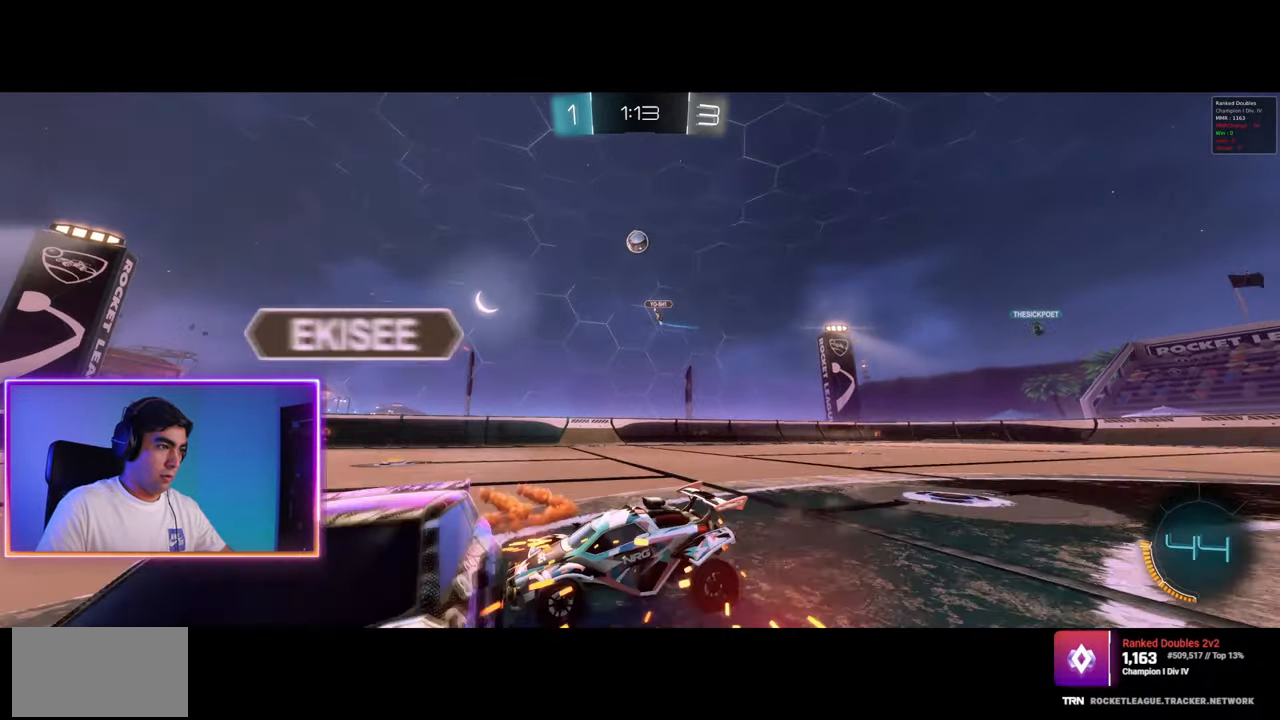
{"keys": ["a", "shift", "w"], "mouse": ["left"], "events": [[33, "mouse_left", "down"], [117, "a", "down"], [200, "a", "up"], [200, "mouse_left", "up"], [217, "d", "down"], [250, "d", "up"], [250, "mouse_left", "down"], [300, "a", "down"], [483, "shift", "down"]]}
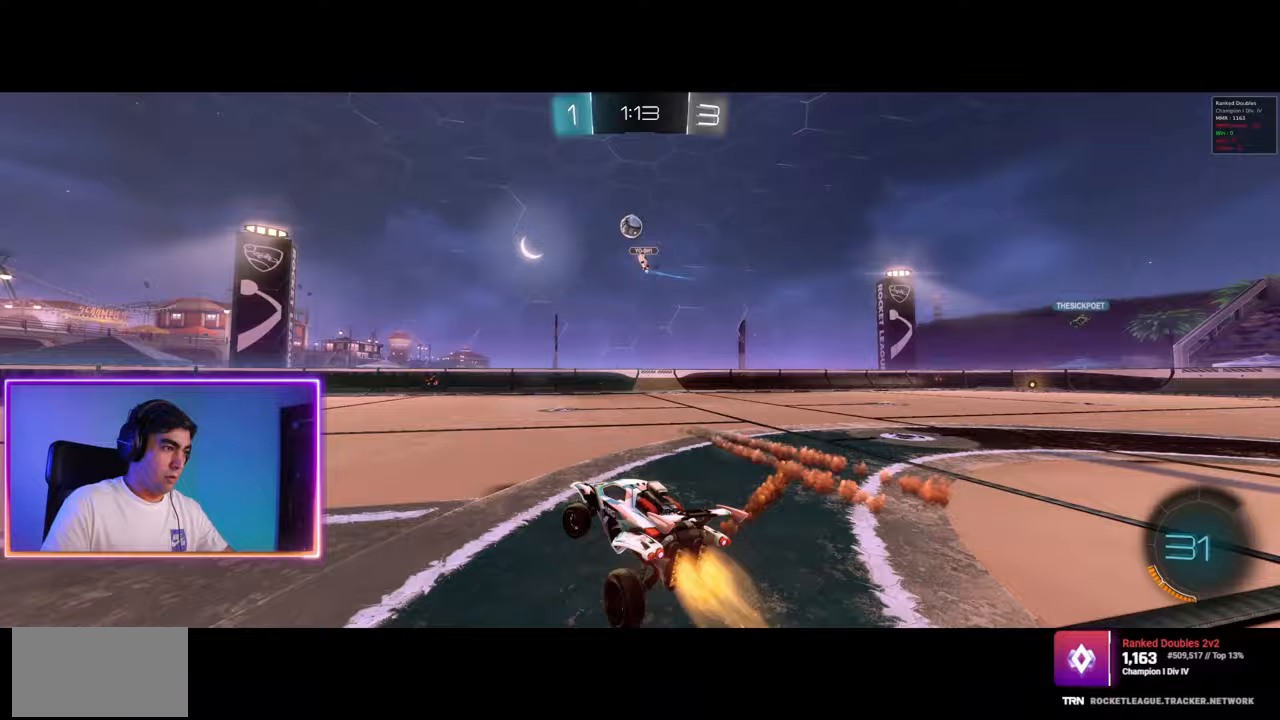
{"keys": ["a", "shift", "w"], "mouse": ["left"], "events": []}
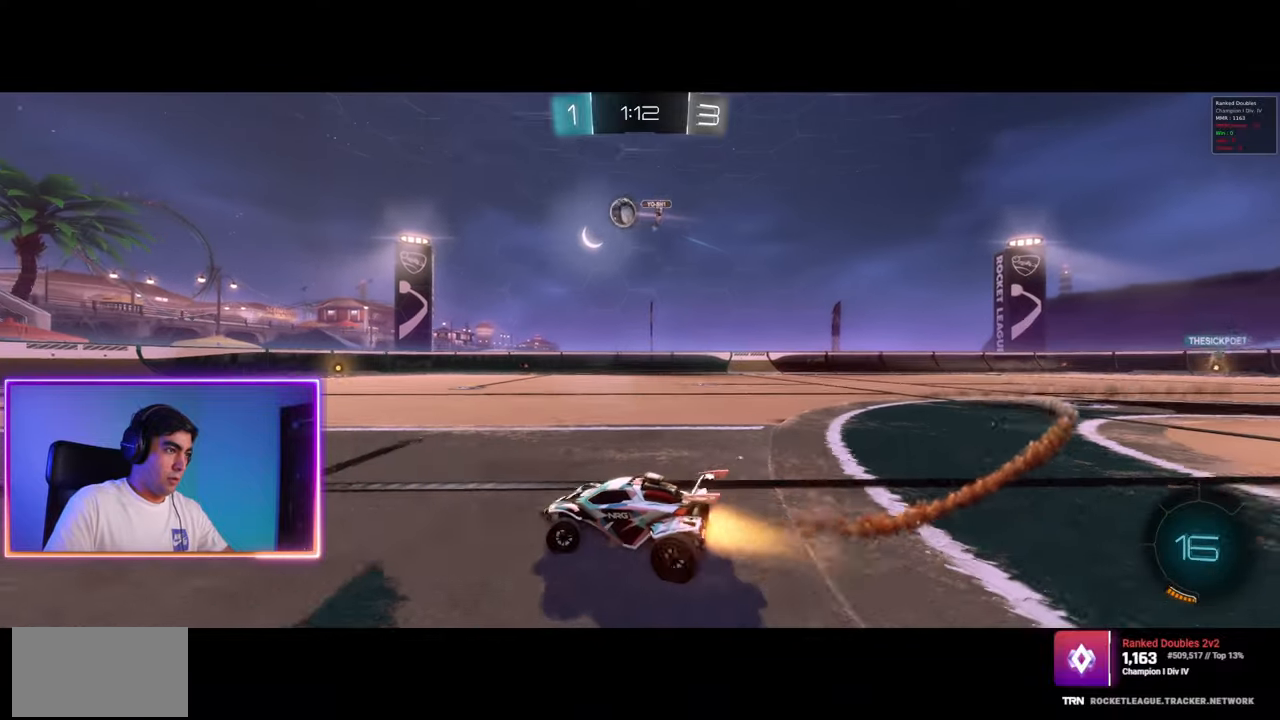
{"keys": ["d", "w"], "mouse": ["left"], "events": [[150, "shift", "up"], [183, "a", "up"], [250, "d", "down"]]}
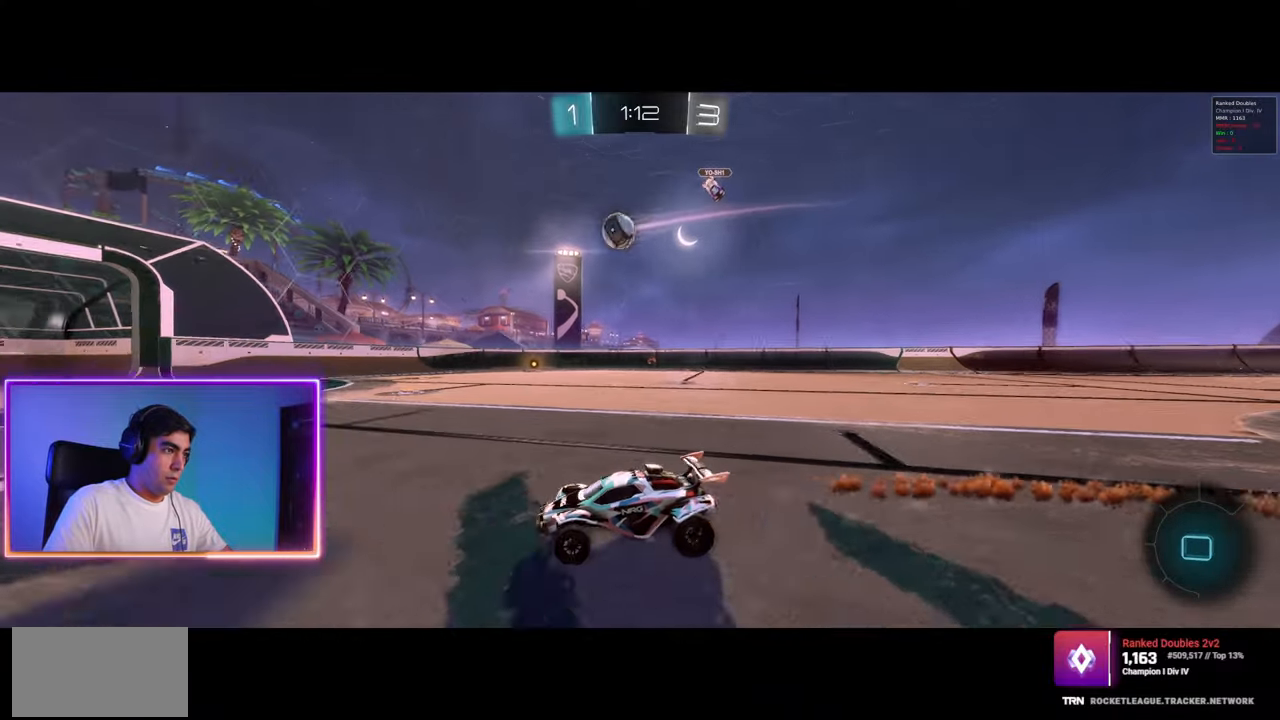
{"keys": ["a", "q", "w"], "mouse": [], "events": [[67, "q", "down"], [83, "mouse_right", "down"], [150, "d", "up"], [150, "mouse_left", "up"], [167, "a", "down"], [167, "mouse_right", "up"], [217, "mouse_left", "down"], [233, "mouse_right", "down"], [500, "mouse_left", "up"], [500, "mouse_right", "up"]]}
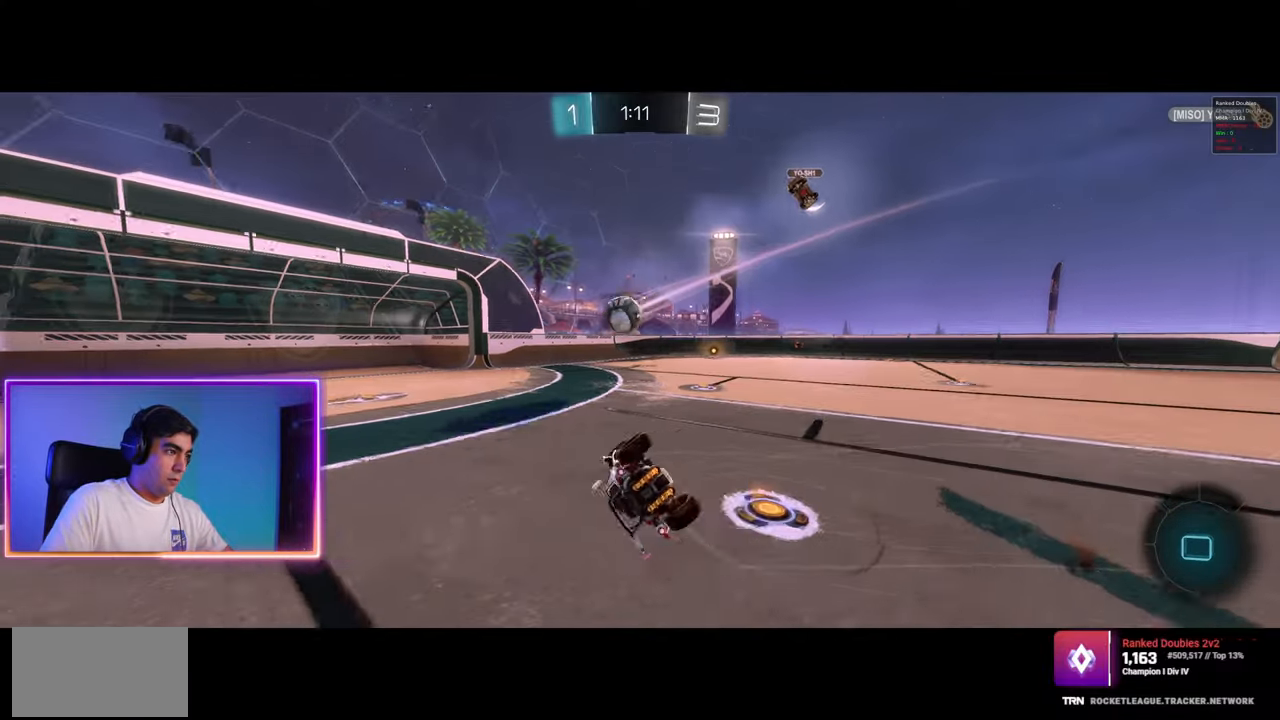
{"keys": ["a"], "mouse": [], "events": [[17, "w", "up"], [150, "a", "up"], [150, "q", "up"], [283, "a", "down"]]}
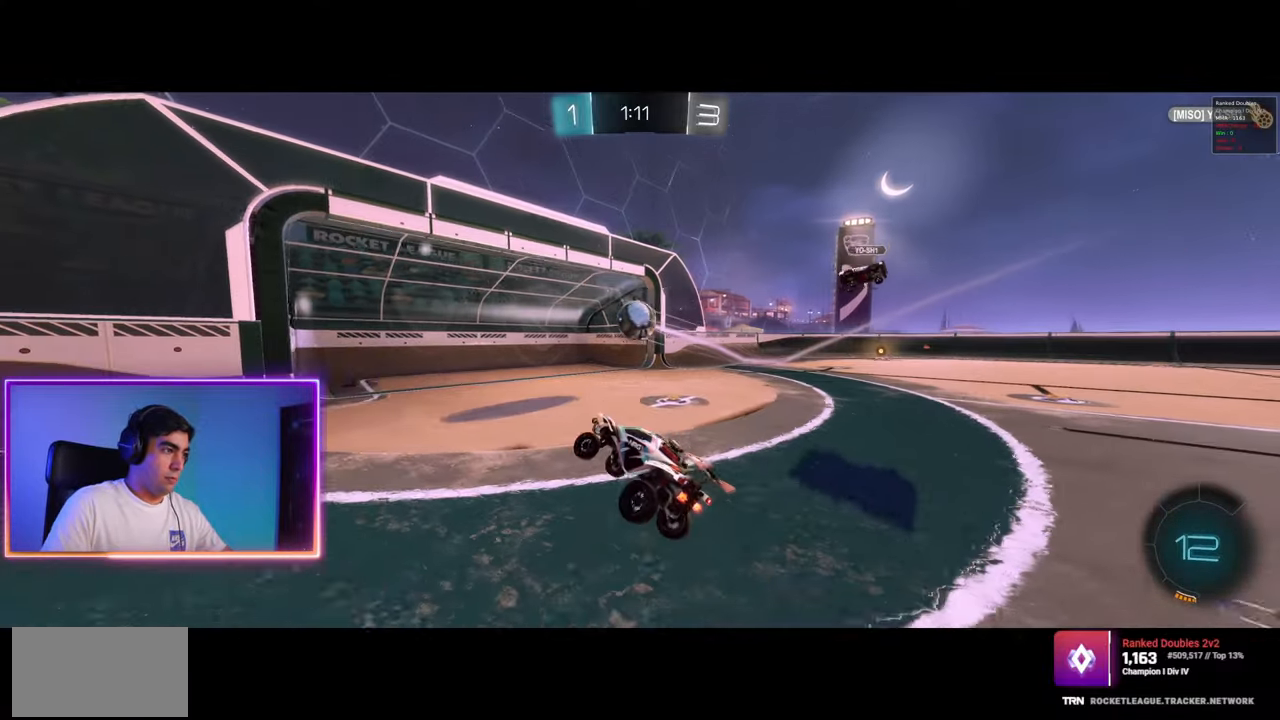
{"keys": ["a", "w"], "mouse": [], "events": [[217, "w", "down"]]}
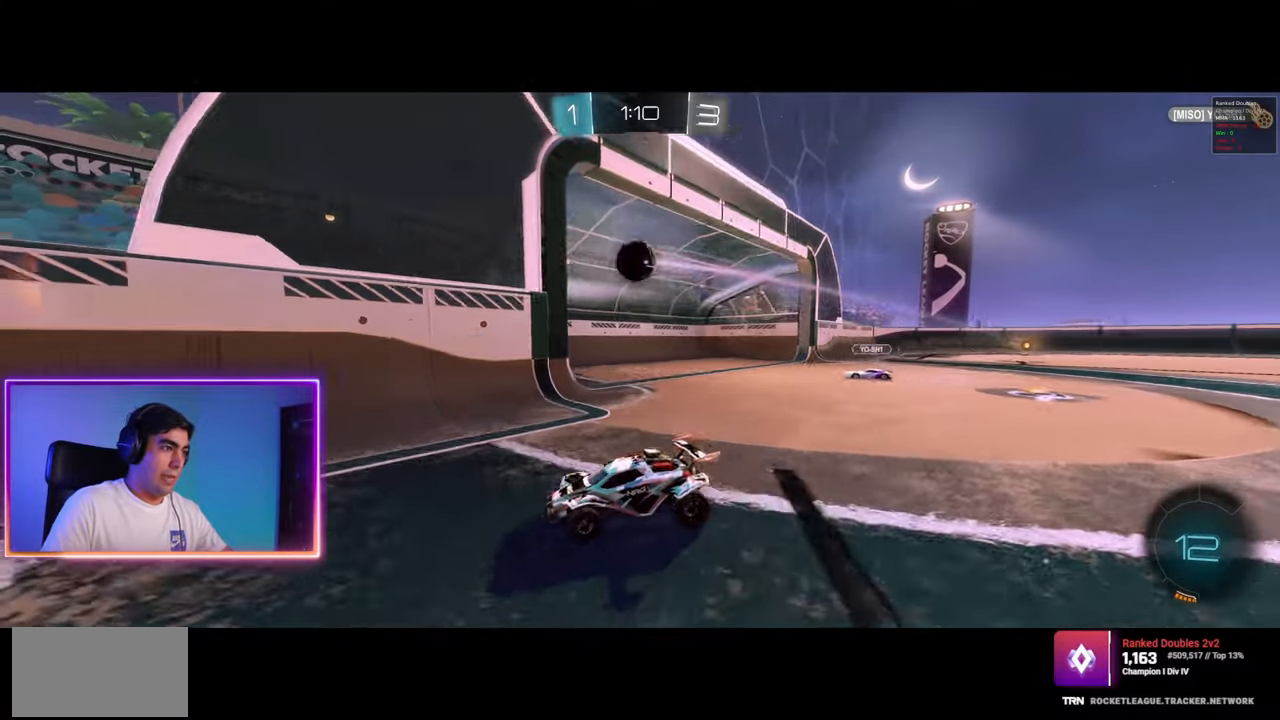
{"keys": ["a", "w"], "mouse": [], "events": []}
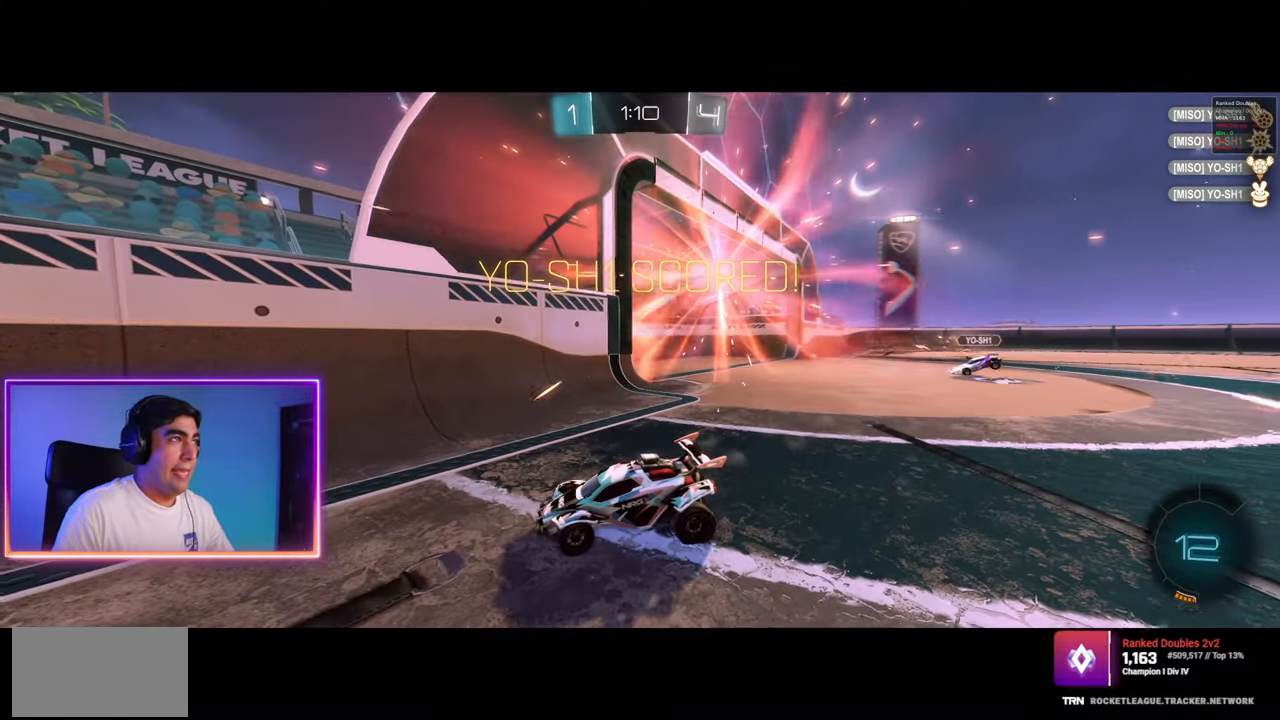
{"keys": ["a", "w"], "mouse": [], "events": []}
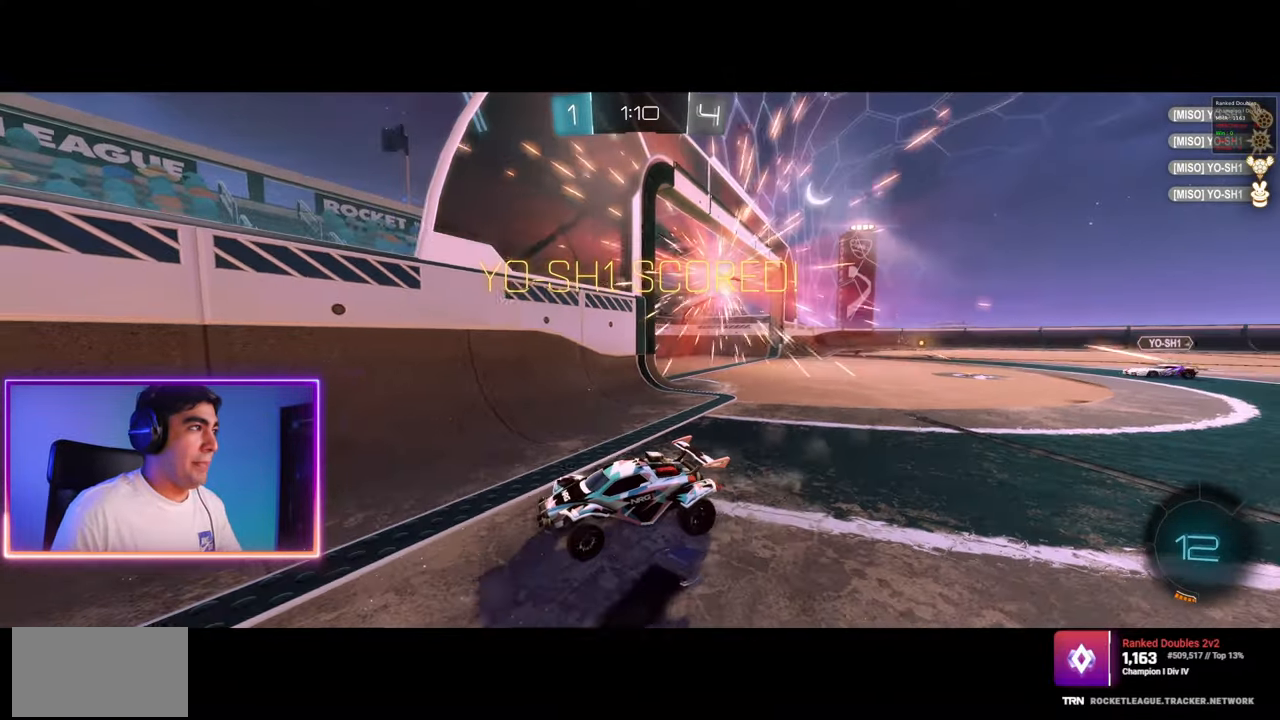
{"keys": ["a", "w"], "mouse": [], "events": [[383, "shift", "down"], [467, "shift", "up"]]}
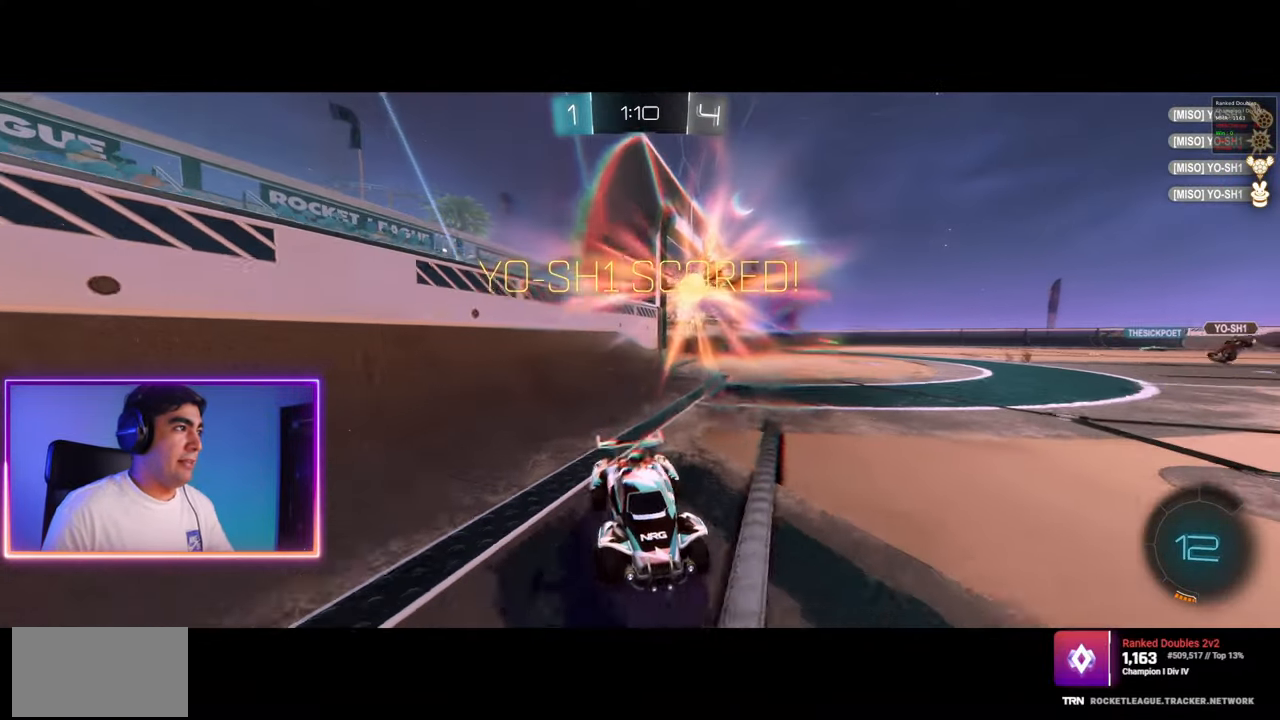
{"keys": ["e", "w"], "mouse": ["left", "right"], "events": [[150, "mouse_left", "down"], [433, "mouse_right", "down"], [450, "e", "down"], [483, "a", "up"]]}
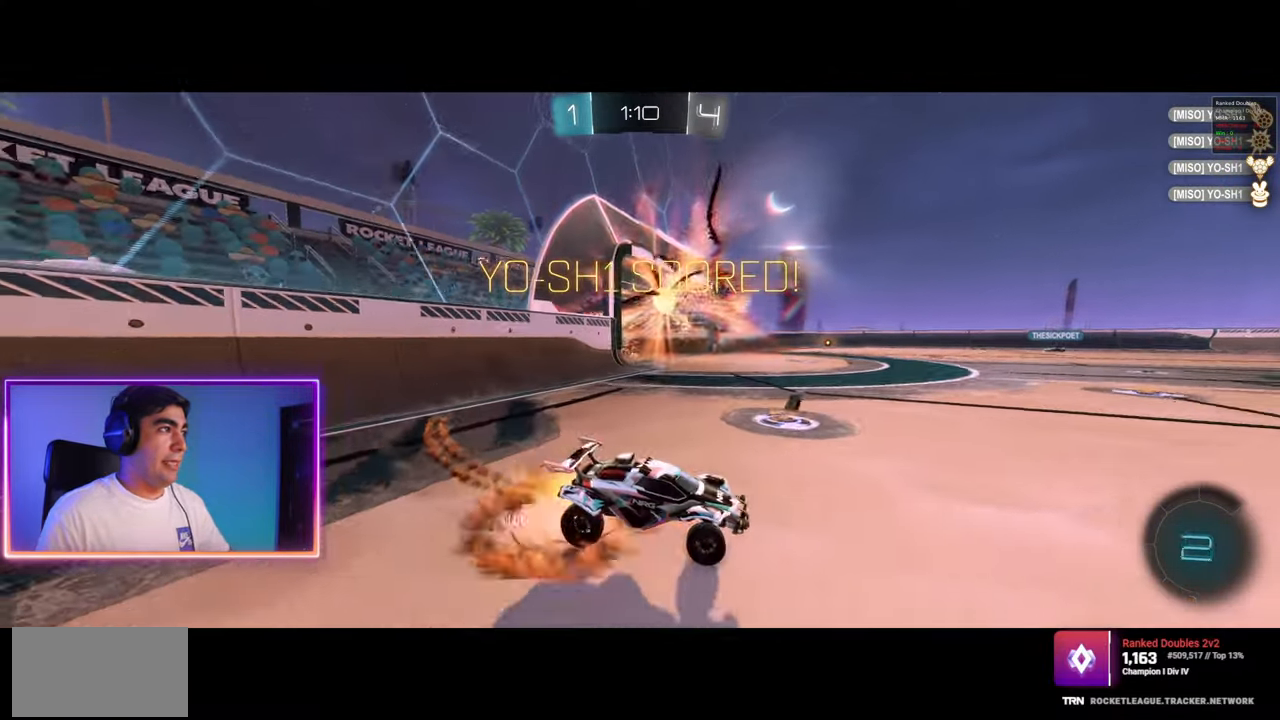
{"keys": [], "mouse": [], "events": [[33, "mouse_left", "up"], [33, "mouse_right", "up"], [50, "w", "up"], [67, "shift", "down"], [83, "mouse_left", "down"], [100, "mouse_right", "down"], [250, "mouse_left", "up"], [267, "mouse_right", "up"], [333, "shift", "up"], [367, "e", "up"]]}
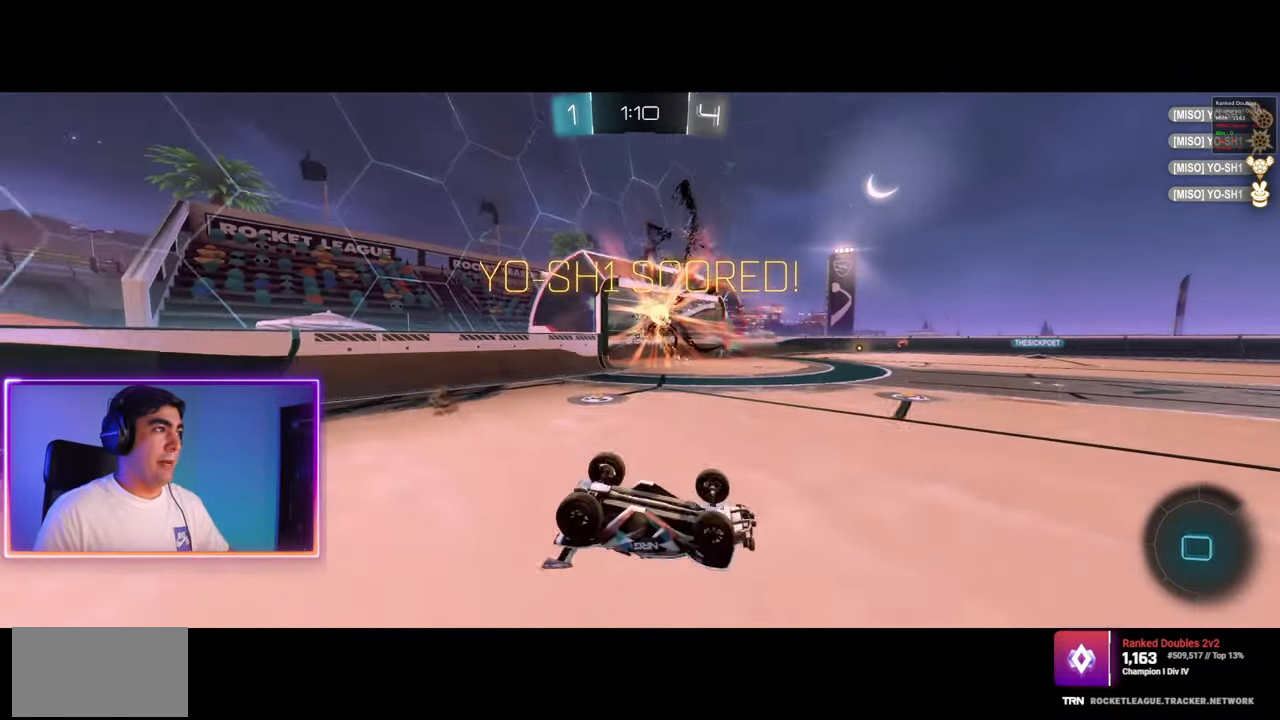
{"keys": [], "mouse": [], "events": []}
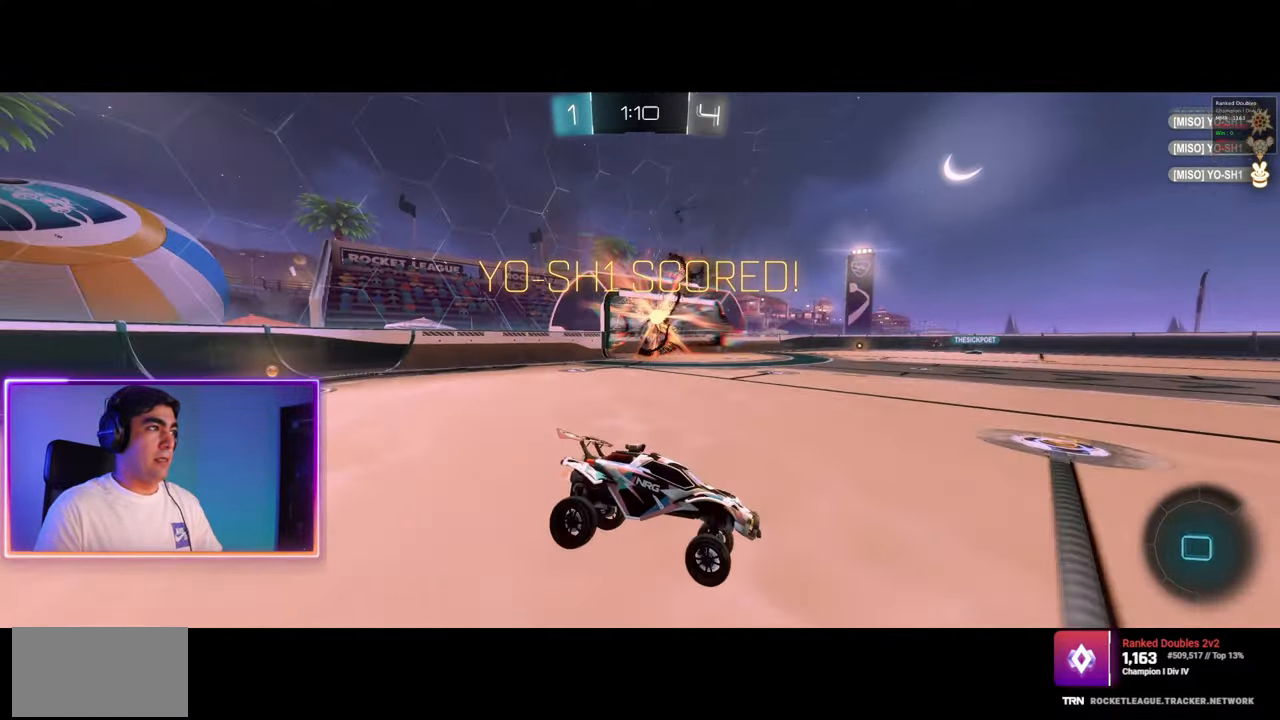
{"keys": [], "mouse": [], "events": []}
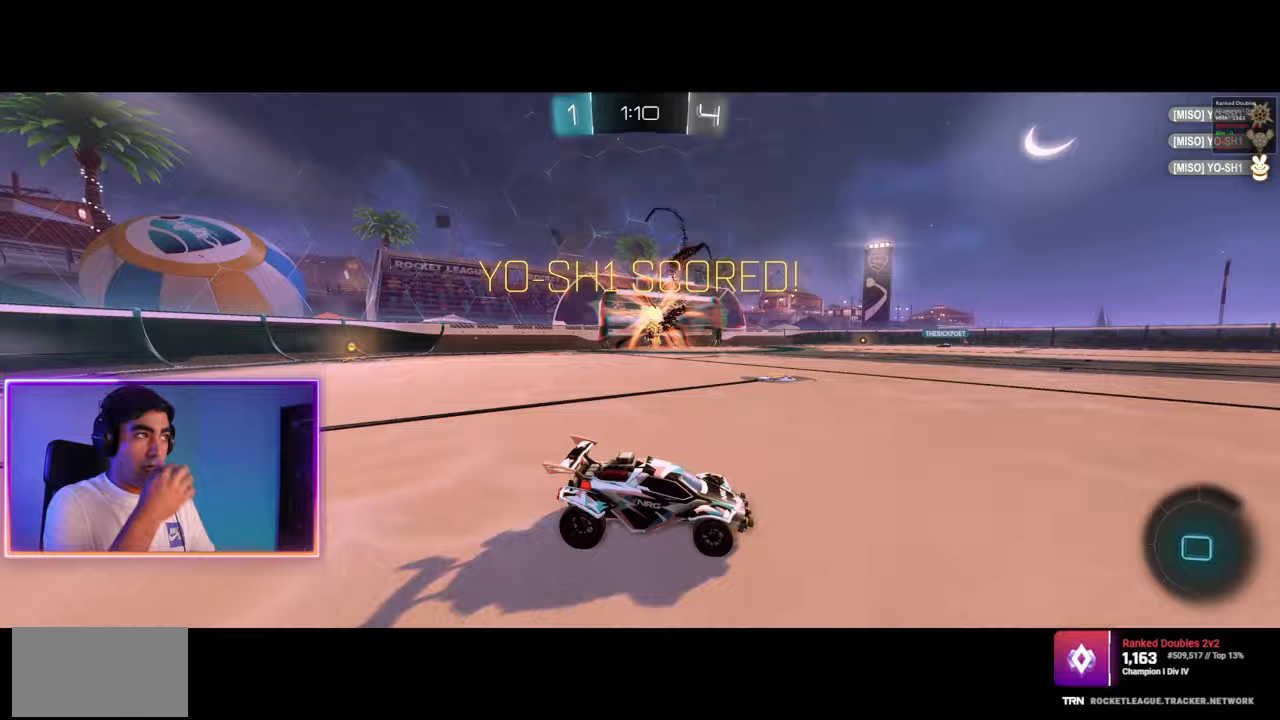
{"keys": [], "mouse": [], "events": []}
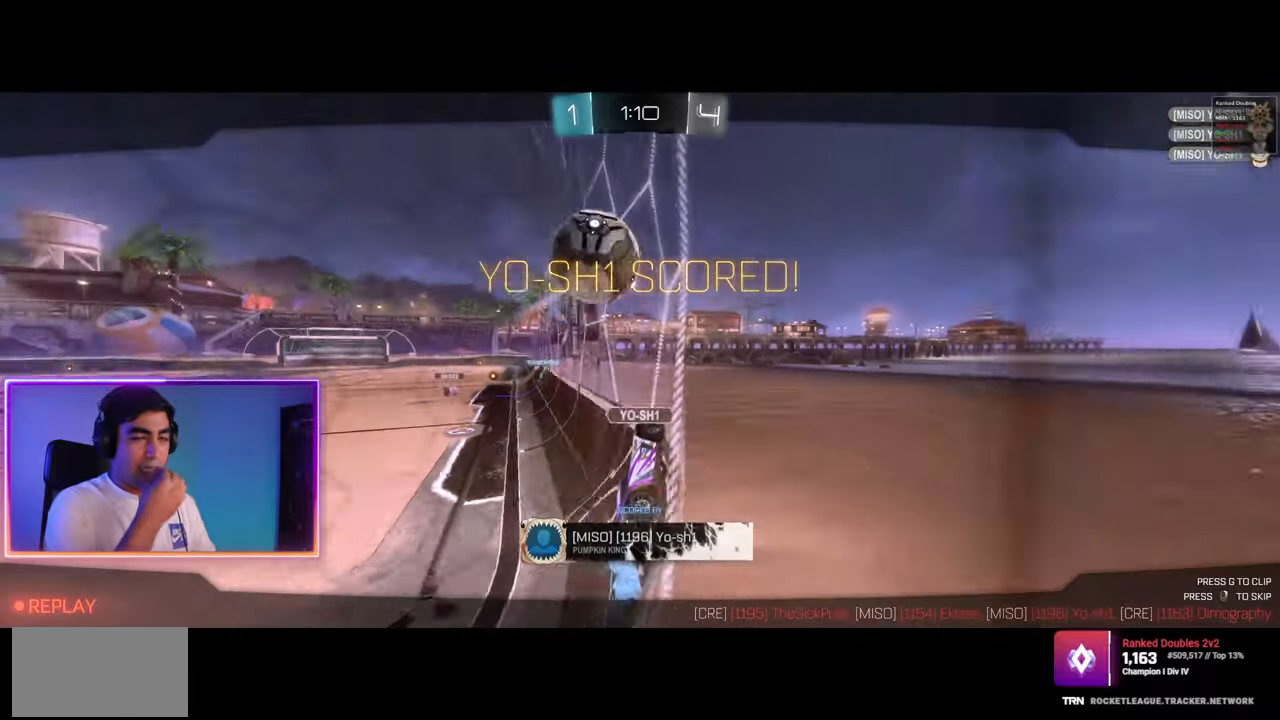
{"keys": [], "mouse": [], "events": []}
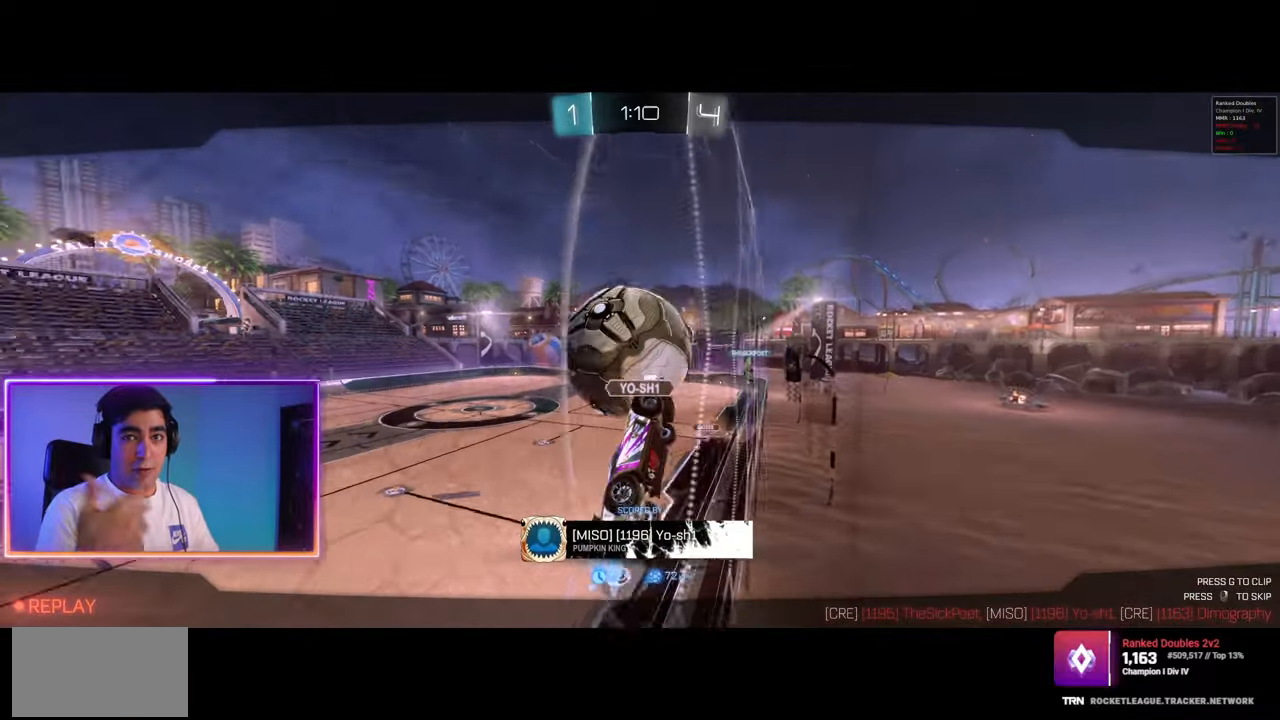
{"keys": [], "mouse": [], "events": []}
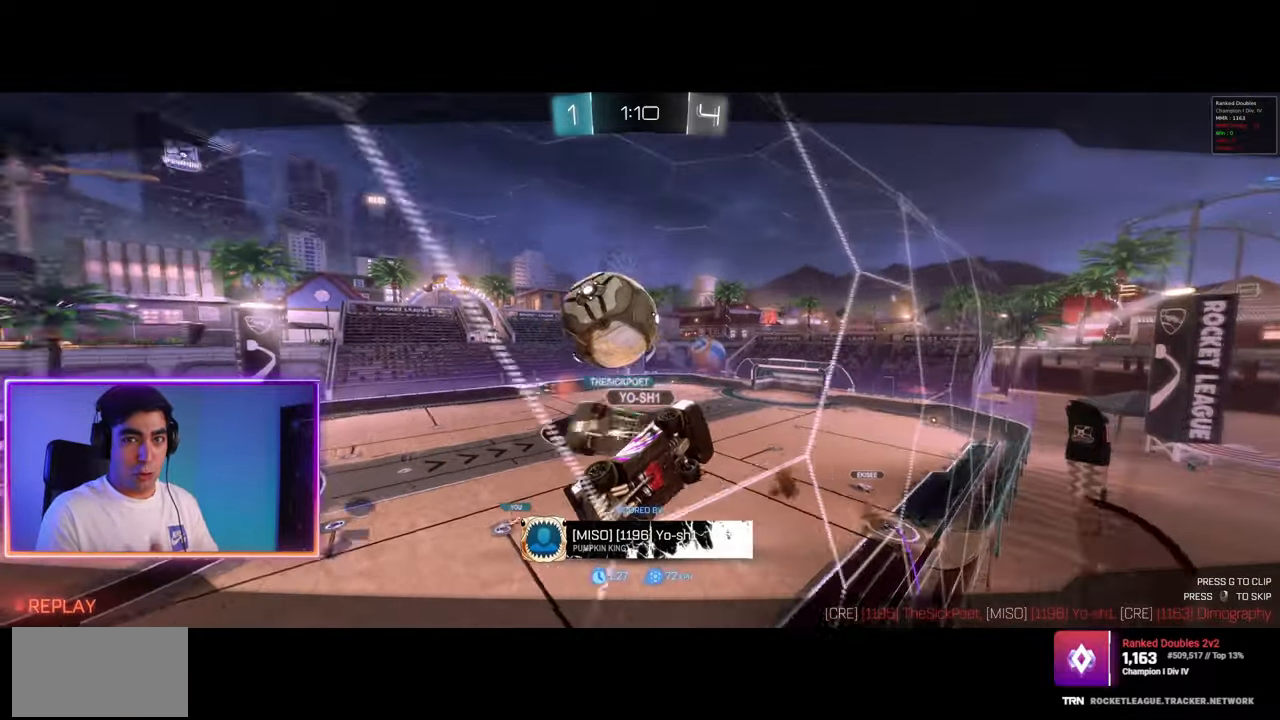
{"keys": [], "mouse": [], "events": [[200, "mouse_right", "down"], [317, "mouse_right", "up"]]}